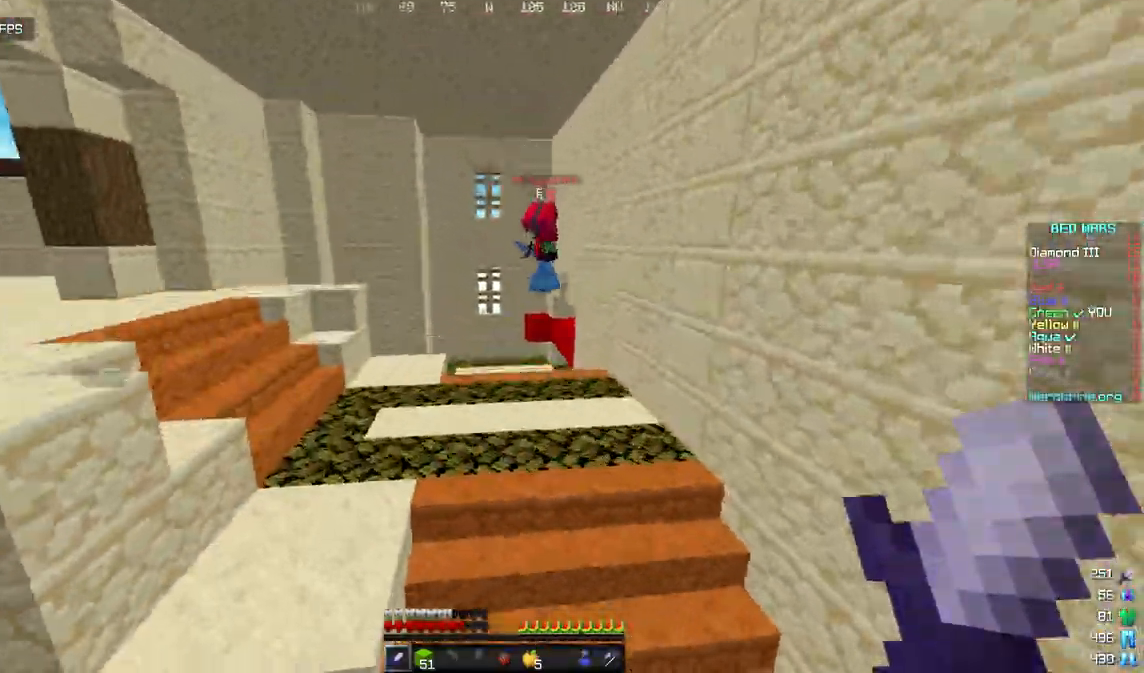
Gameplay with keyboard and mouse; each line is a JSON object with the keys and mouse buttons held at the frame after it. "events" lists presses ("down") and releases ("up") of "a", "d", "s", "w", "mouse_left" and "mouse_right" between this image and that frame as [ms after this image, input, new state], when the widget could be followed in between. "mouse_left", "mouse_right" = the "left", "right" buttons of the "mouse" list. No other keys are recorded. Fast repeated clicks can show as one long hold. Mouse movement is not recorded.
{"keys": ["a", "w"], "mouse": ["left"], "events": [[34, "mouse_left", "down"]]}
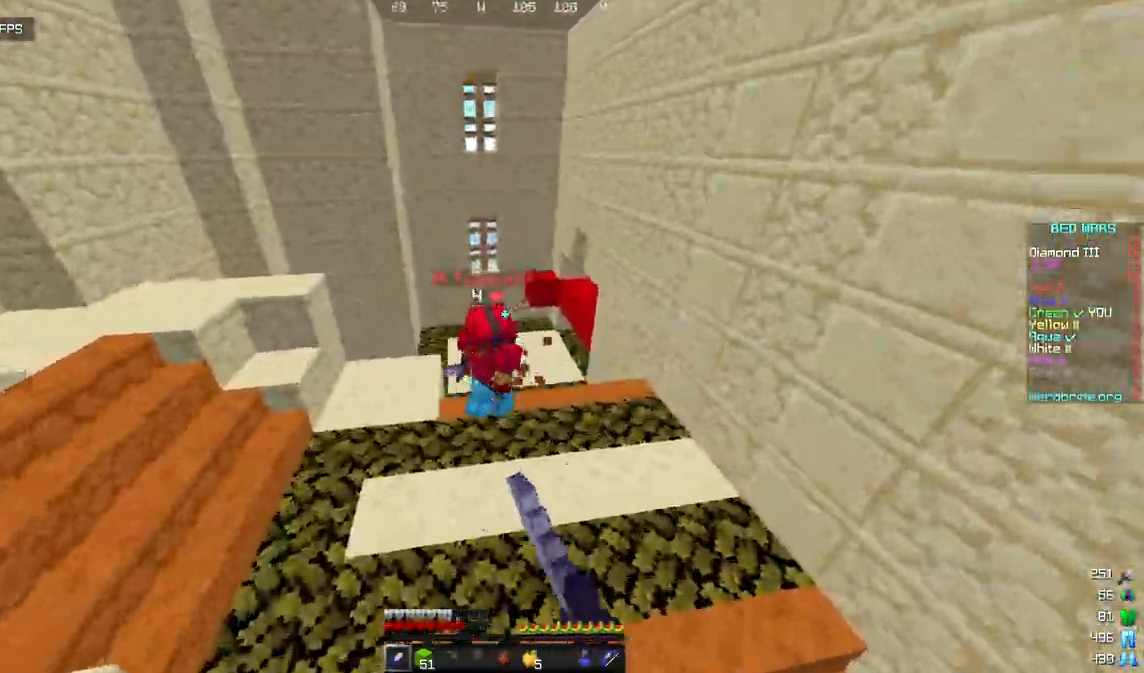
{"keys": ["d", "w"], "mouse": ["left"], "events": [[358, "a", "up"], [477, "d", "down"]]}
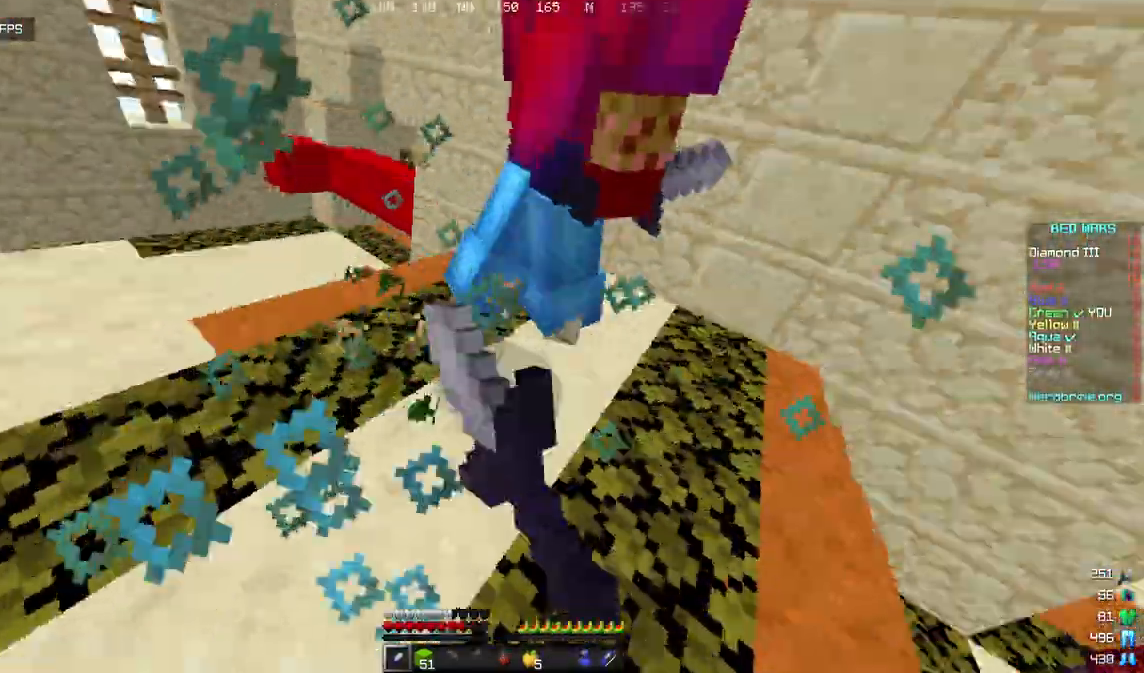
{"keys": ["a", "w"], "mouse": ["left"], "events": [[137, "a", "down"], [154, "d", "up"], [273, "a", "up"], [375, "a", "down"]]}
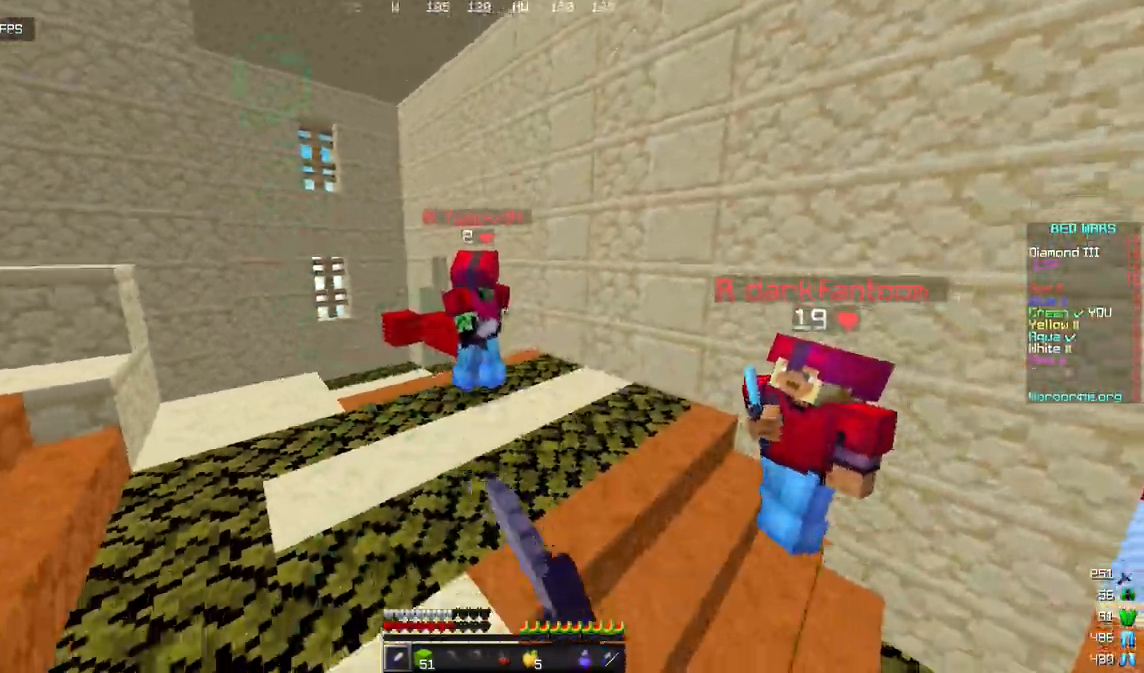
{"keys": ["a", "w"], "mouse": ["left"], "events": []}
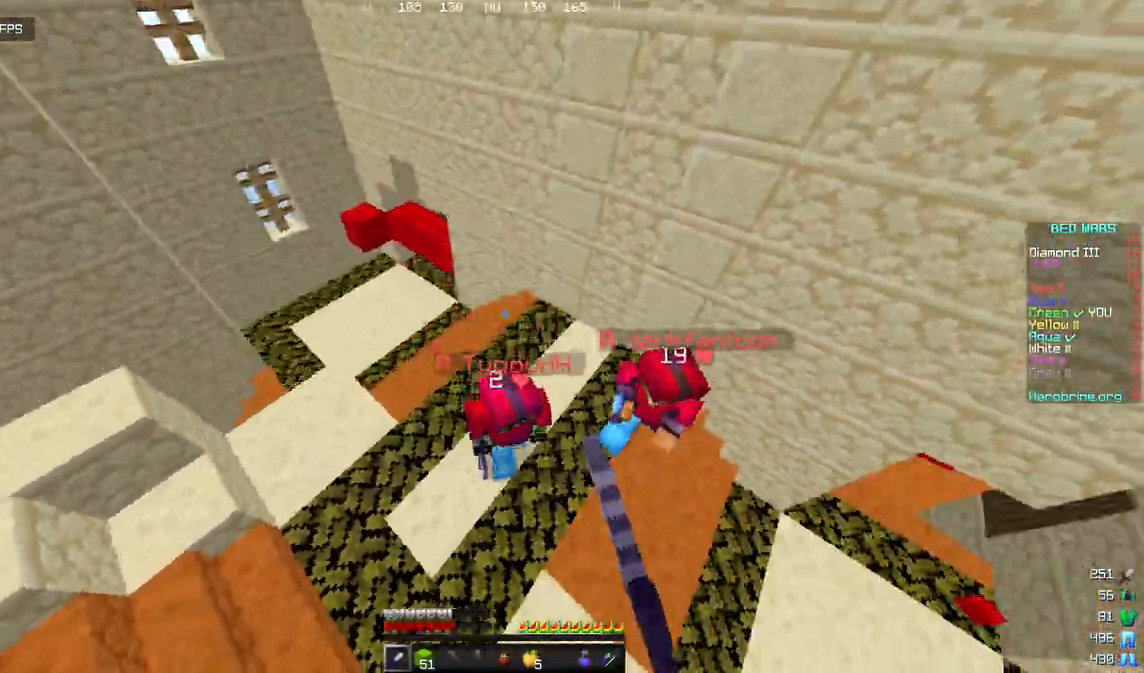
{"keys": ["d"], "mouse": ["left"], "events": [[154, "a", "up"], [154, "mouse_left", "up"], [171, "d", "down"], [222, "mouse_left", "down"], [324, "w", "up"]]}
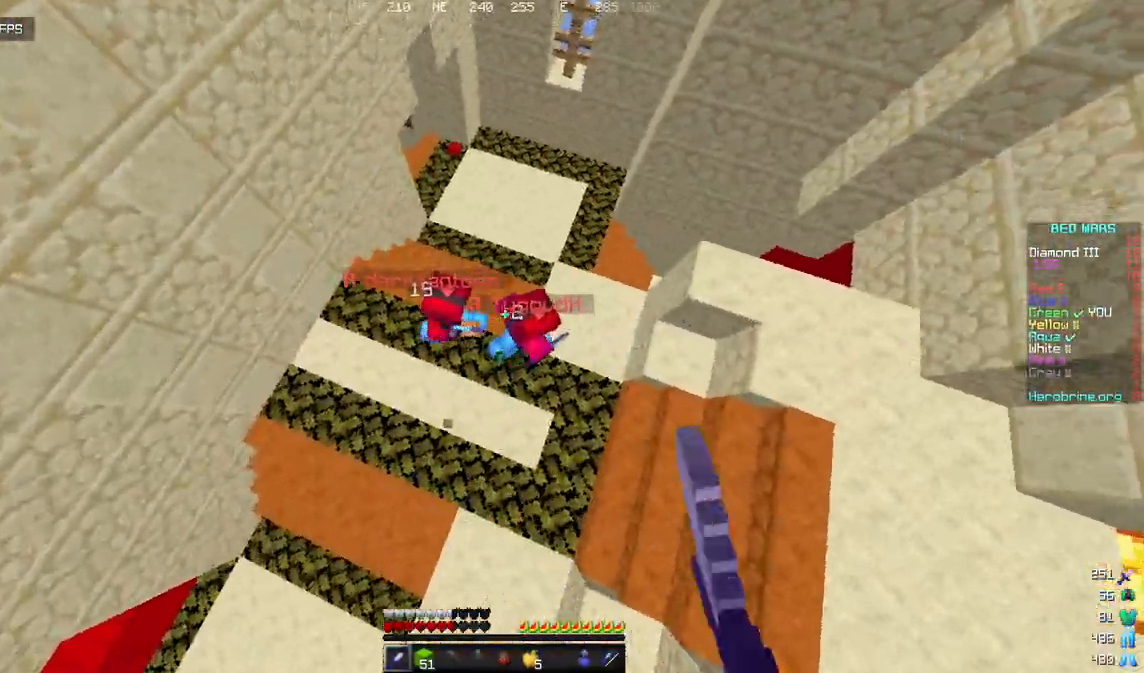
{"keys": ["d", "w"], "mouse": ["left"], "events": [[102, "w", "down"]]}
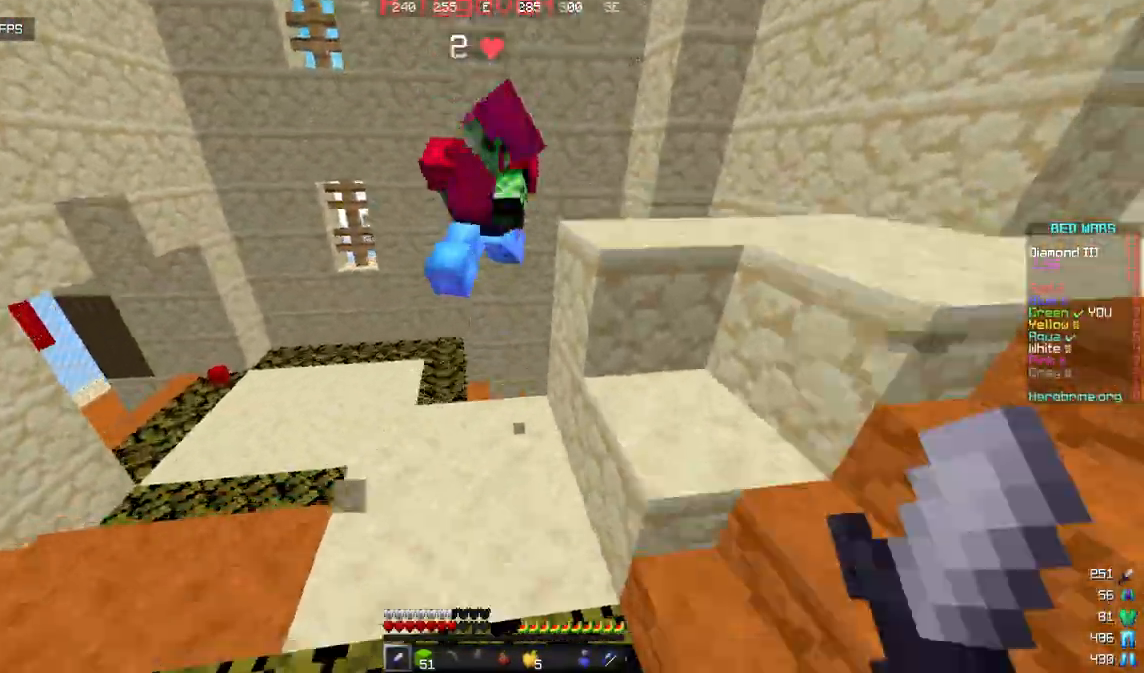
{"keys": ["d", "w"], "mouse": ["left"], "events": [[51, "d", "up"], [153, "d", "down"], [188, "mouse_left", "up"], [222, "mouse_left", "down"]]}
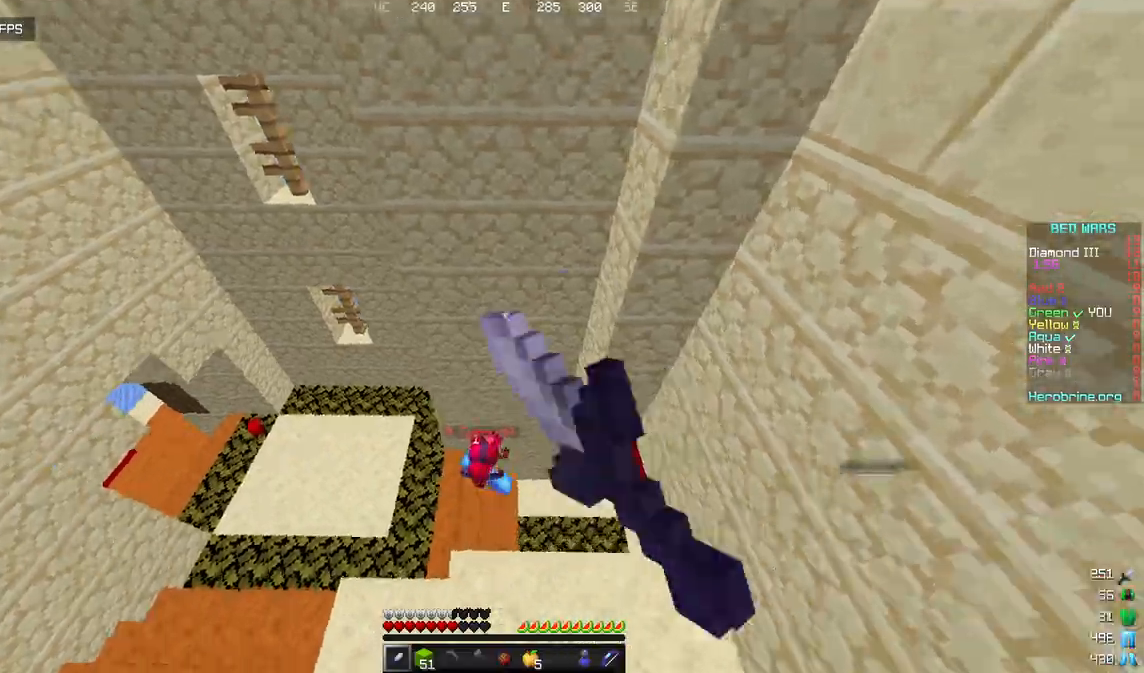
{"keys": ["d", "w"], "mouse": ["left"], "events": [[34, "mouse_left", "up"], [85, "w", "up"], [102, "mouse_left", "down"], [170, "w", "down"]]}
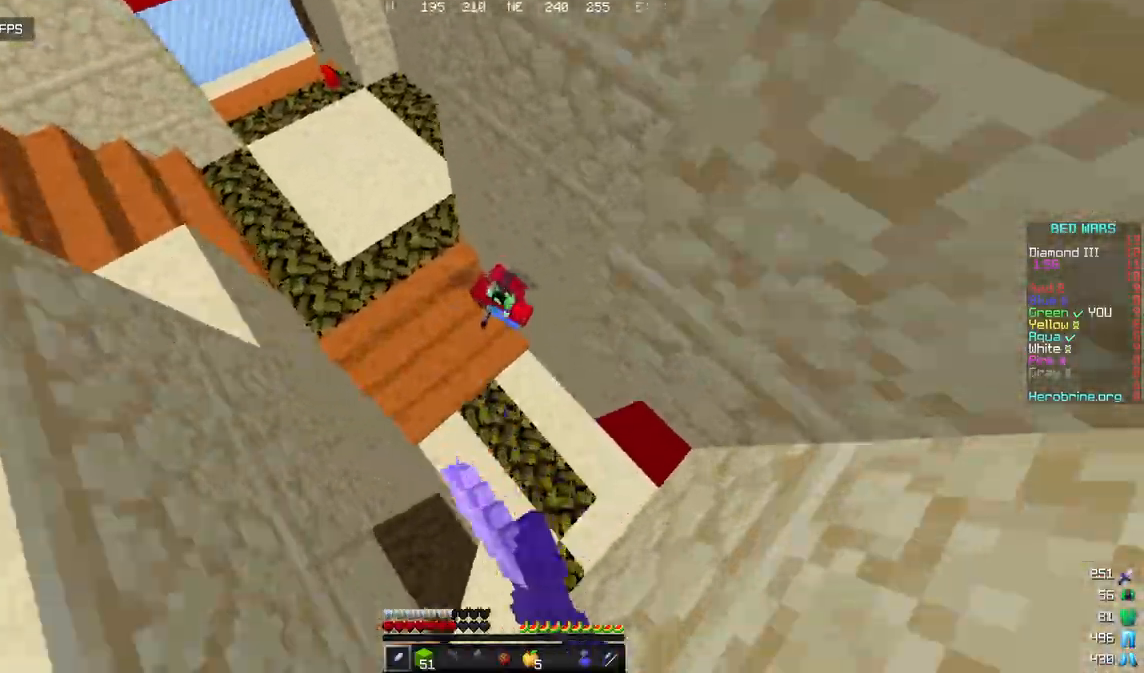
{"keys": ["w"], "mouse": ["left"], "events": [[17, "d", "up"], [102, "w", "up"], [170, "w", "down"], [187, "a", "down"], [256, "a", "up"]]}
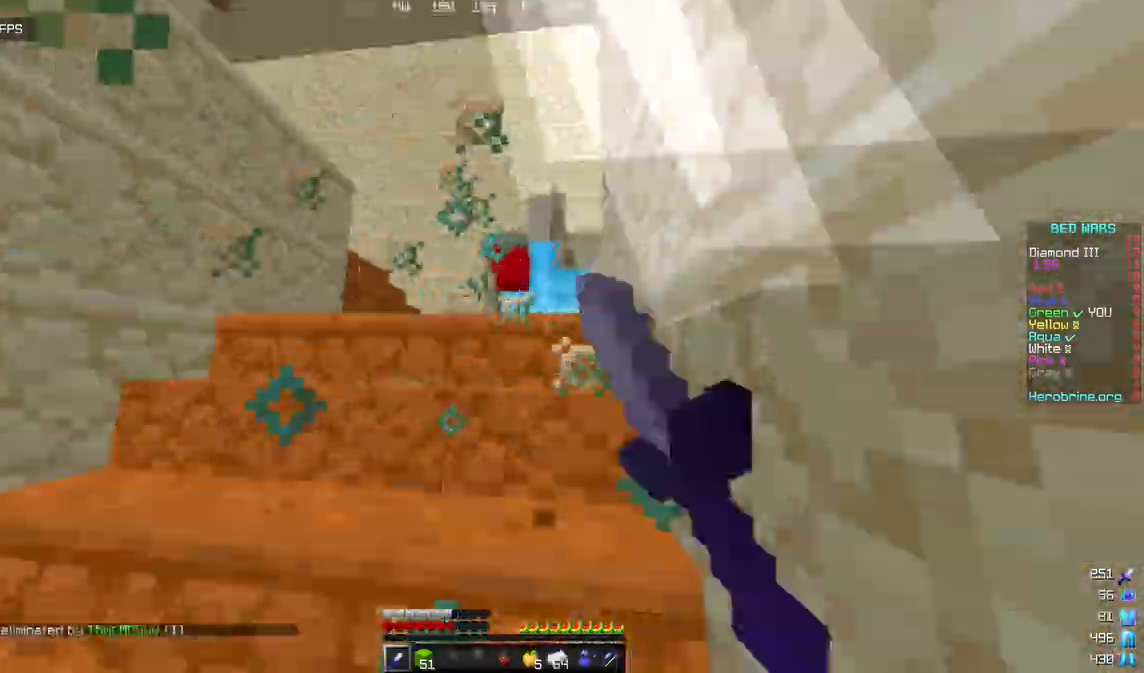
{"keys": ["d"], "mouse": ["left"], "events": [[119, "d", "down"], [392, "w", "up"]]}
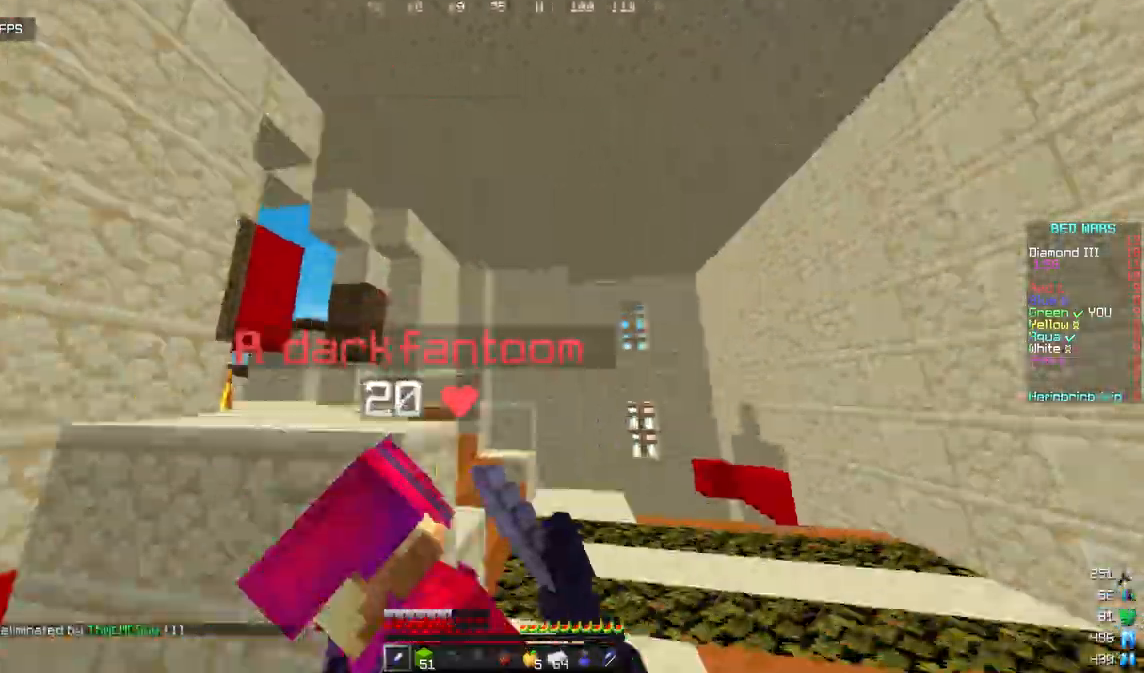
{"keys": ["a", "w"], "mouse": ["left"], "events": [[222, "w", "down"], [426, "a", "down"], [426, "d", "up"]]}
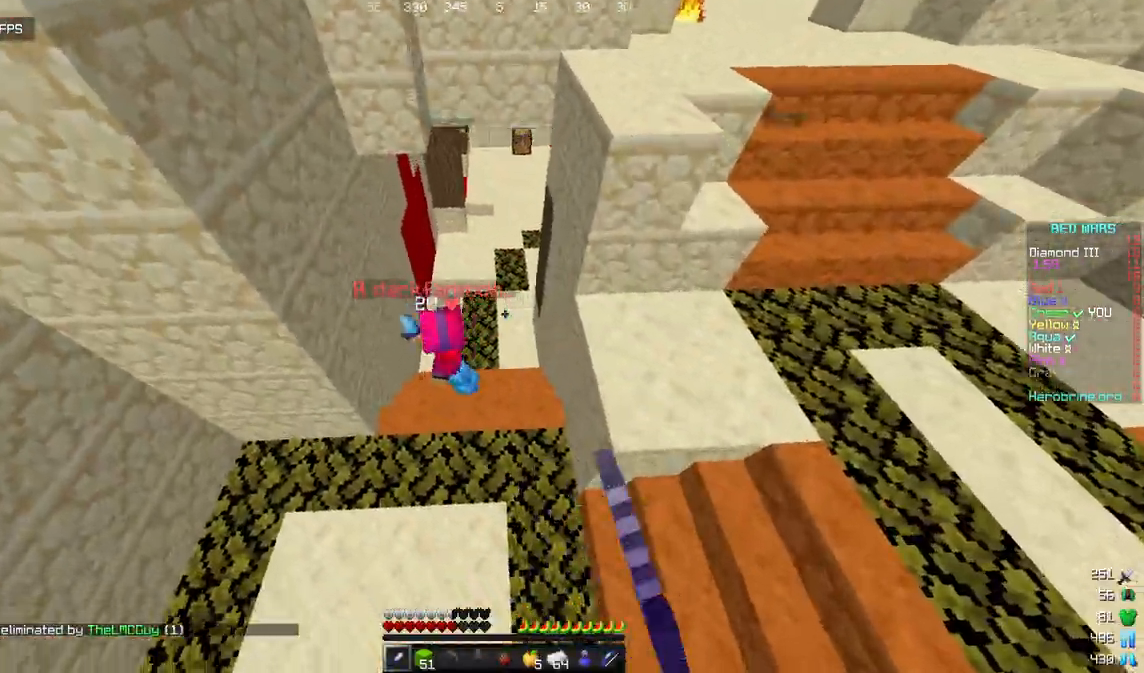
{"keys": ["w"], "mouse": ["left"], "events": [[443, "a", "up"]]}
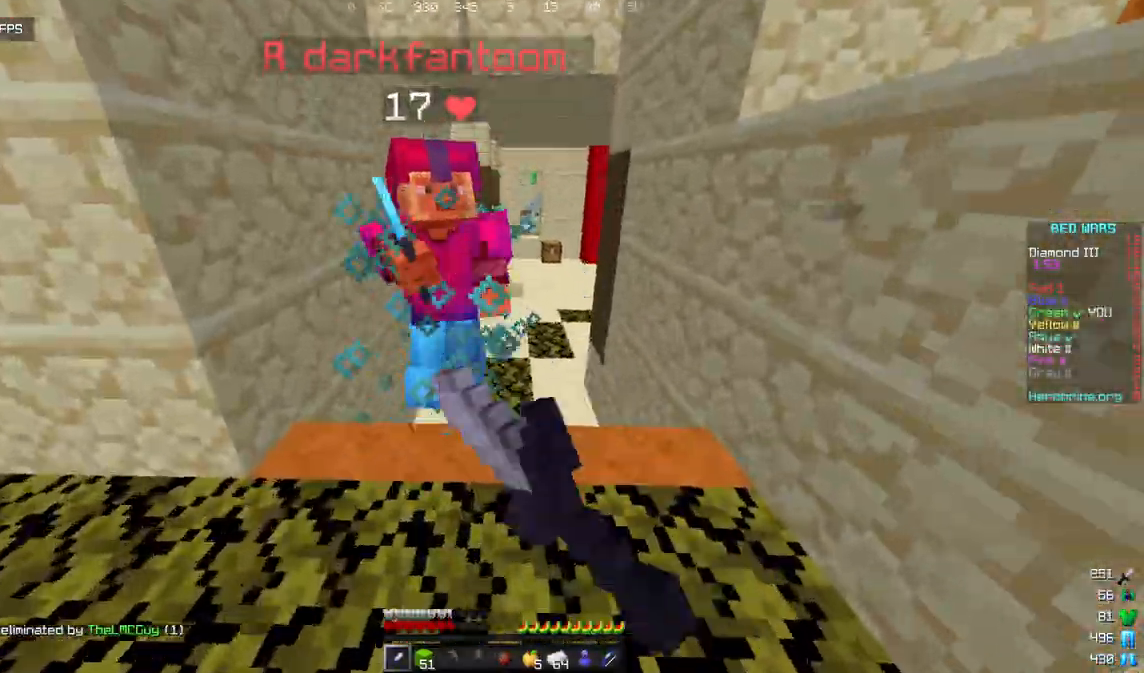
{"keys": ["w"], "mouse": ["left"], "events": [[102, "a", "down"], [239, "a", "up"]]}
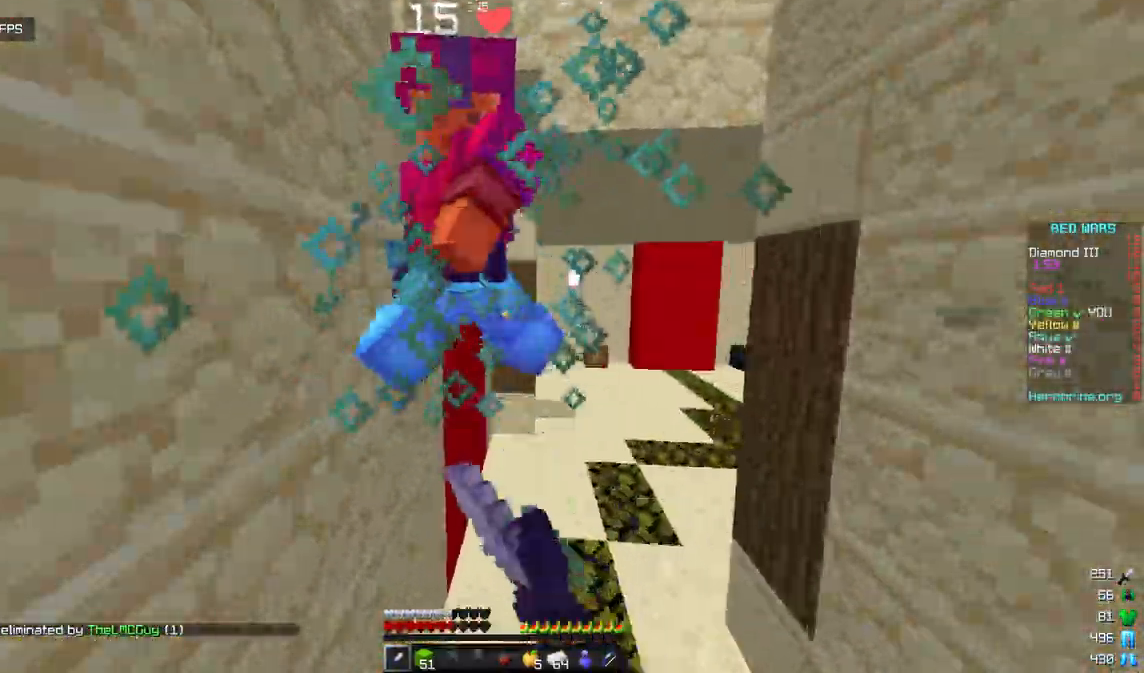
{"keys": ["d", "w"], "mouse": ["left"], "events": [[187, "d", "down"]]}
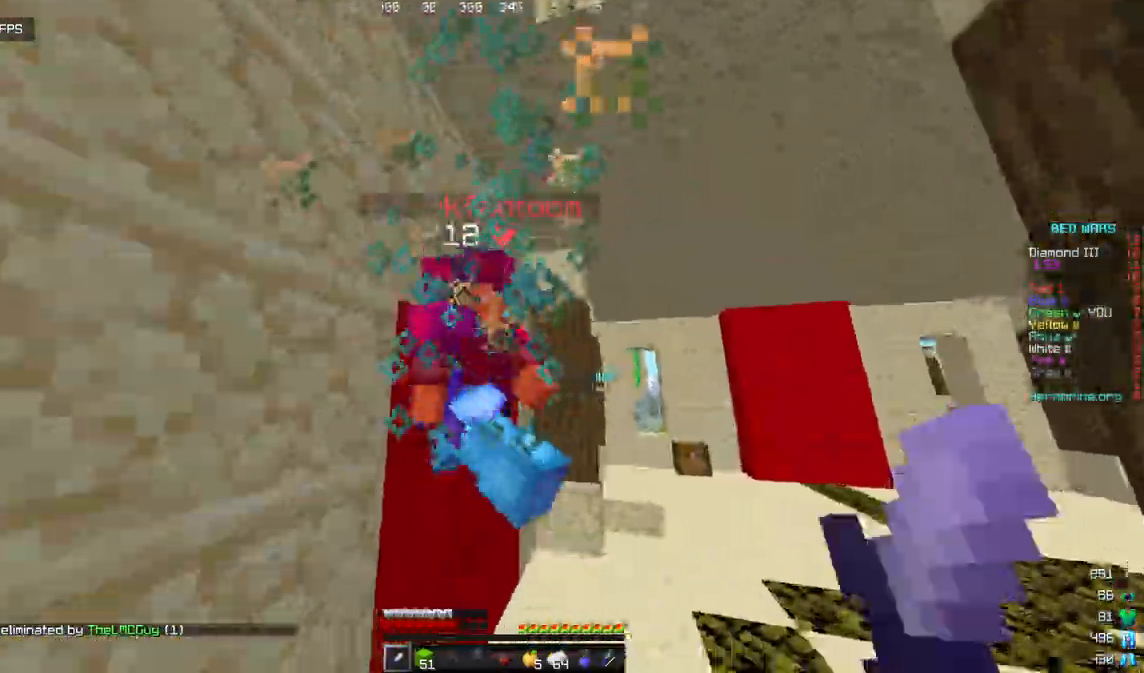
{"keys": ["d", "w"], "mouse": ["left"], "events": []}
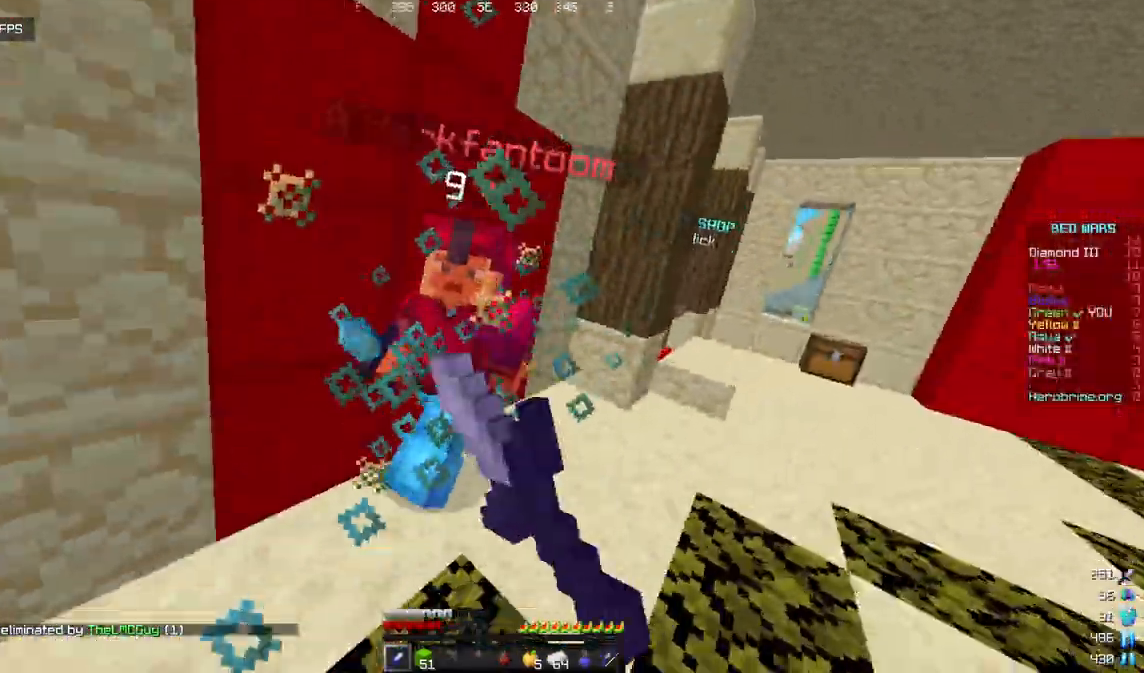
{"keys": ["a", "w"], "mouse": ["left"], "events": [[119, "w", "up"], [221, "a", "down"], [256, "w", "down"], [290, "d", "up"], [409, "a", "up"], [426, "mouse_left", "up"], [477, "a", "down"], [477, "mouse_left", "down"]]}
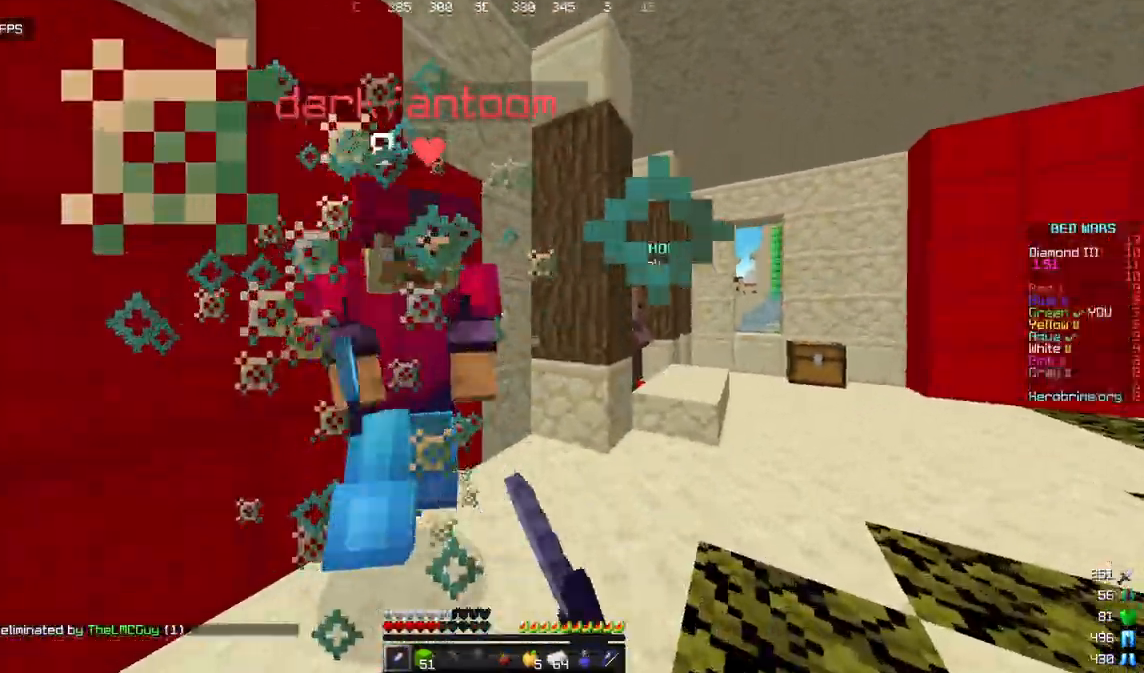
{"keys": ["a", "w"], "mouse": ["left"], "events": [[136, "w", "up"], [426, "w", "down"]]}
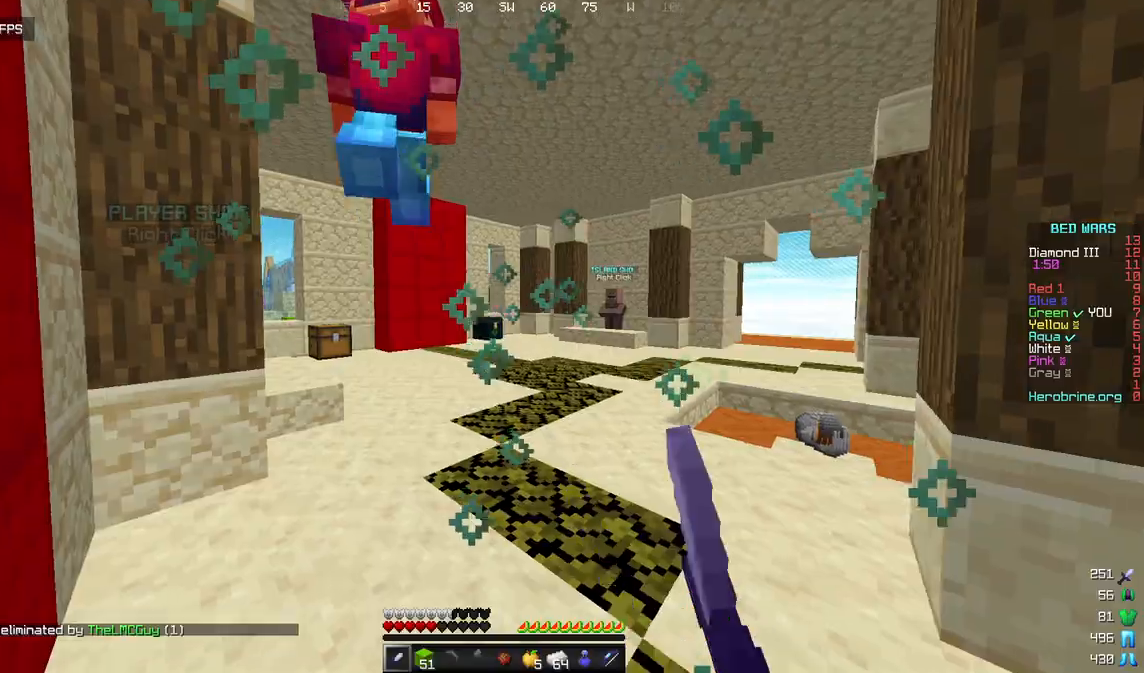
{"keys": ["d", "w"], "mouse": ["left"], "events": [[17, "a", "up"], [119, "a", "down"], [307, "a", "up"], [341, "d", "down"]]}
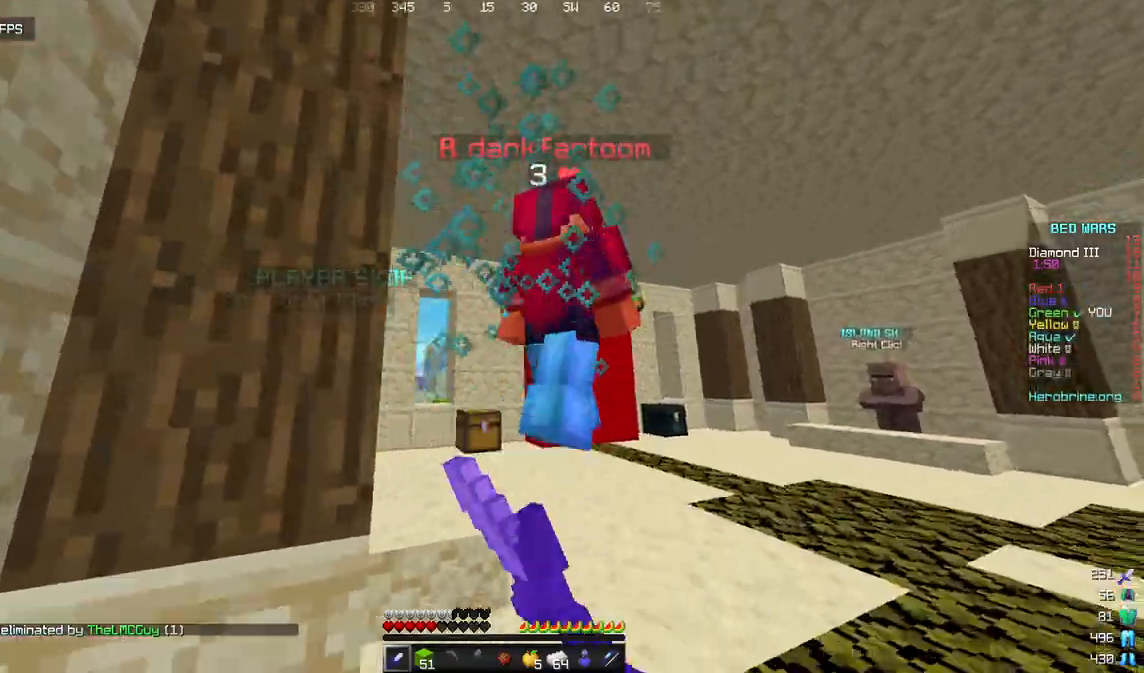
{"keys": ["w"], "mouse": ["left"], "events": [[494, "d", "up"]]}
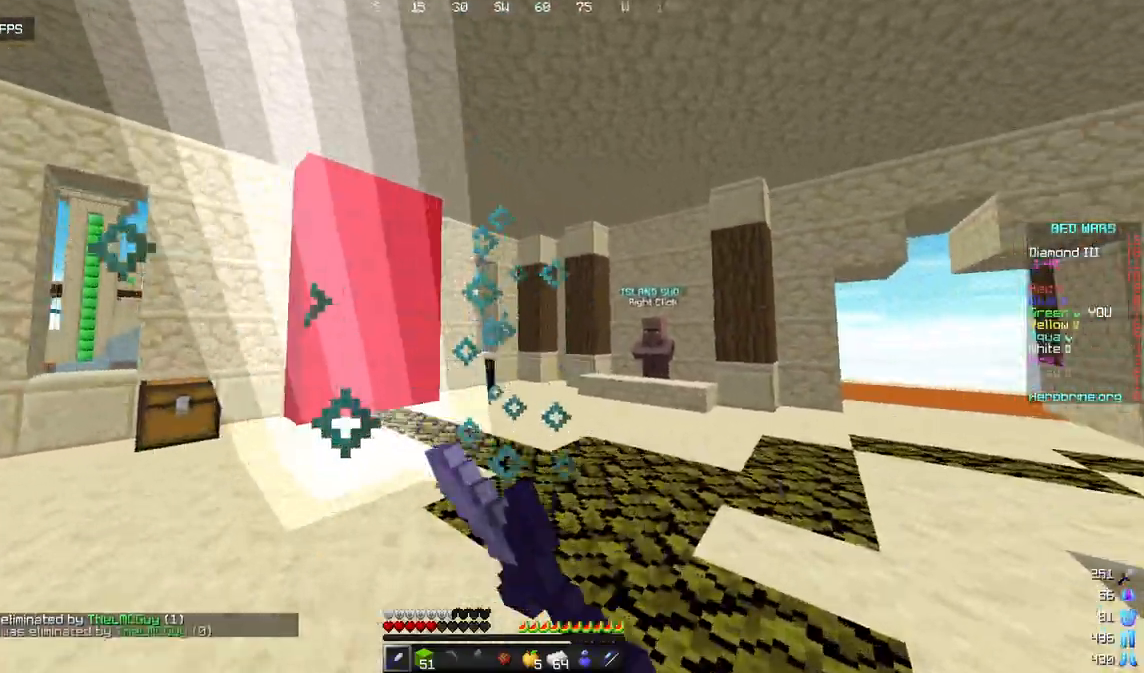
{"keys": ["w"], "mouse": [], "events": [[307, "mouse_left", "up"]]}
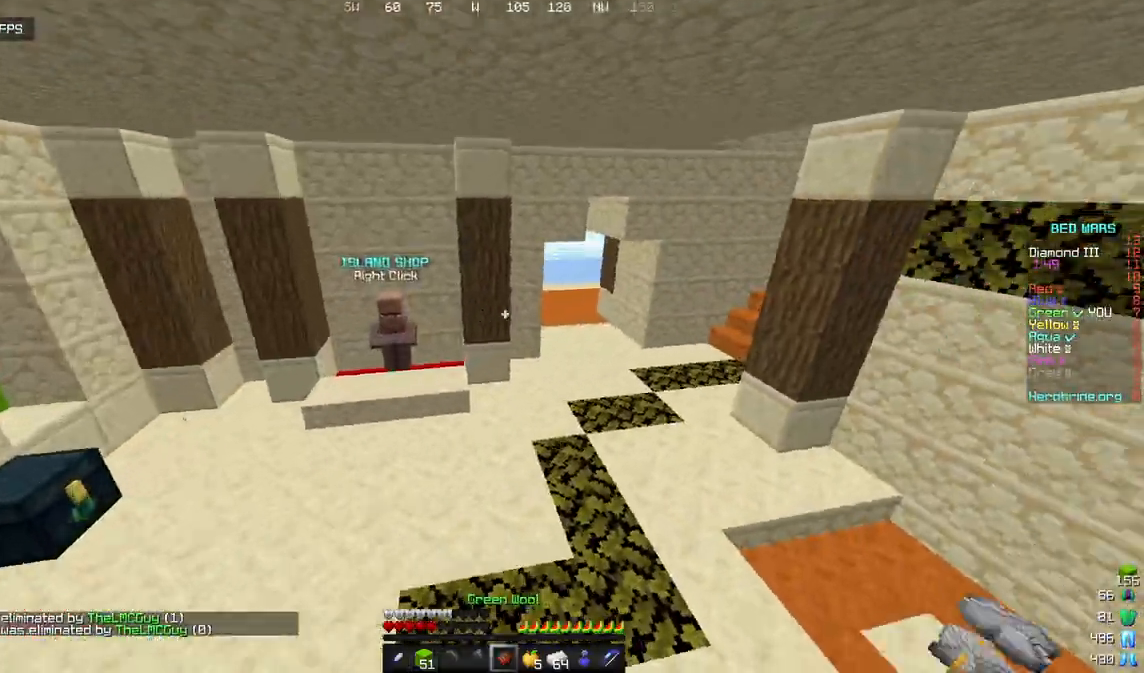
{"keys": ["d", "w"], "mouse": [], "events": [[494, "d", "down"]]}
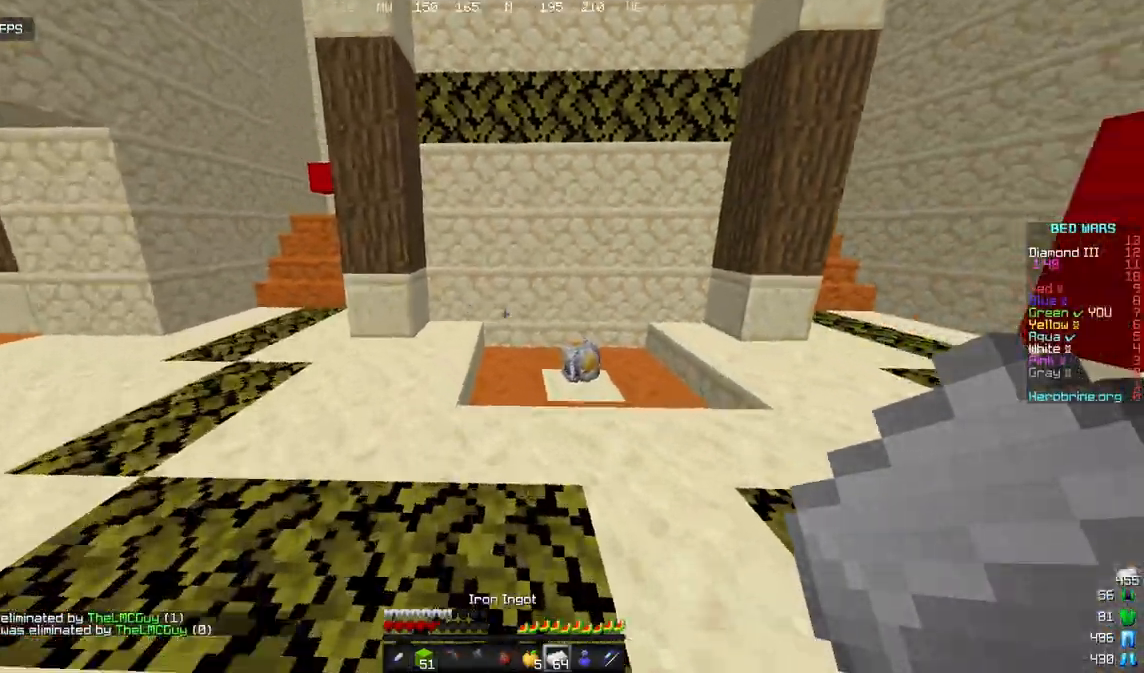
{"keys": ["w"], "mouse": [], "events": [[238, "d", "up"]]}
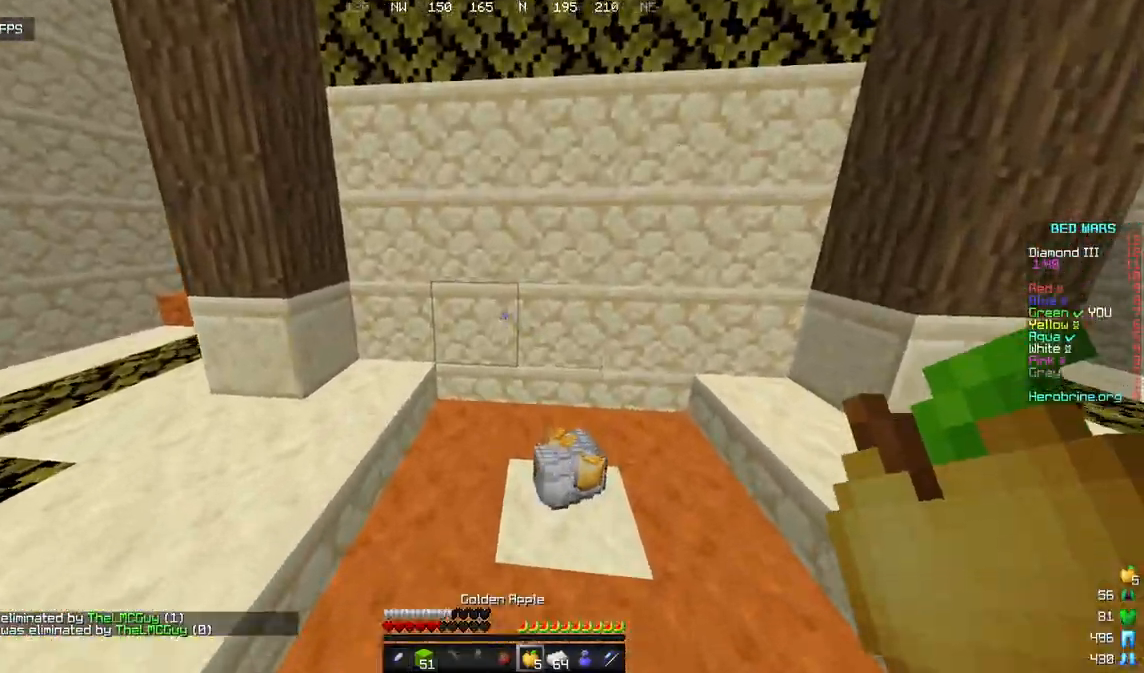
{"keys": ["d", "s"], "mouse": ["right"], "events": [[17, "d", "down"], [34, "mouse_right", "down"], [153, "w", "up"], [238, "s", "down"]]}
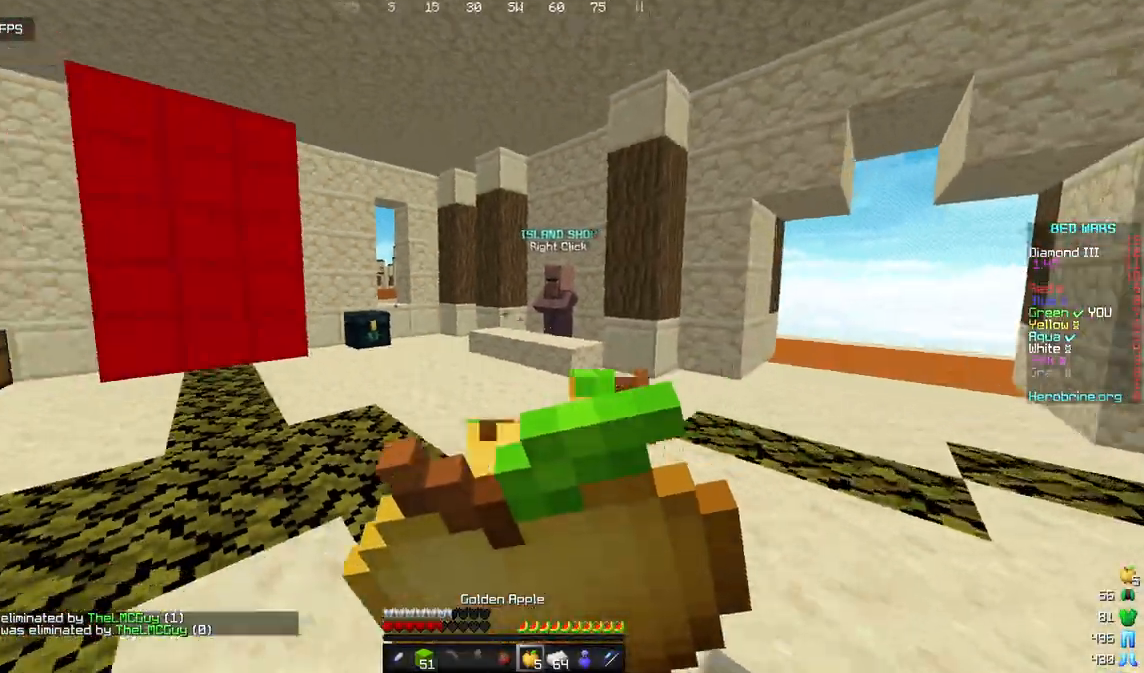
{"keys": ["a", "d", "s"], "mouse": ["right"], "events": [[477, "a", "down"]]}
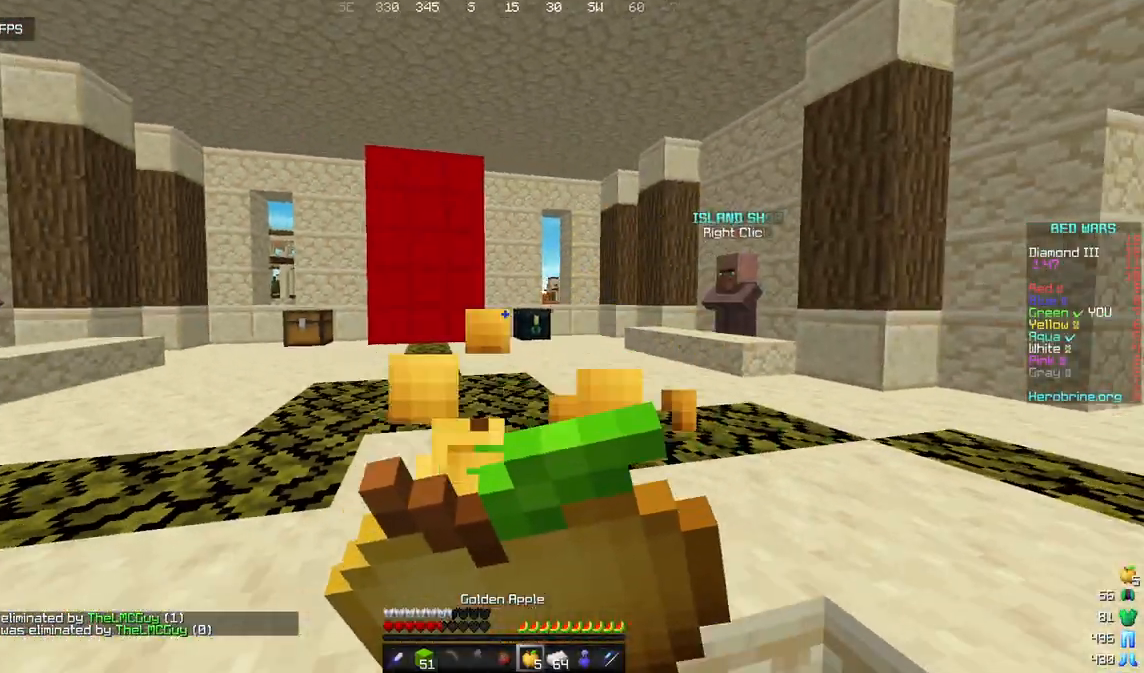
{"keys": ["a", "s"], "mouse": ["right"], "events": [[17, "d", "up"], [170, "d", "down"], [204, "a", "up"], [443, "a", "down"], [460, "d", "up"]]}
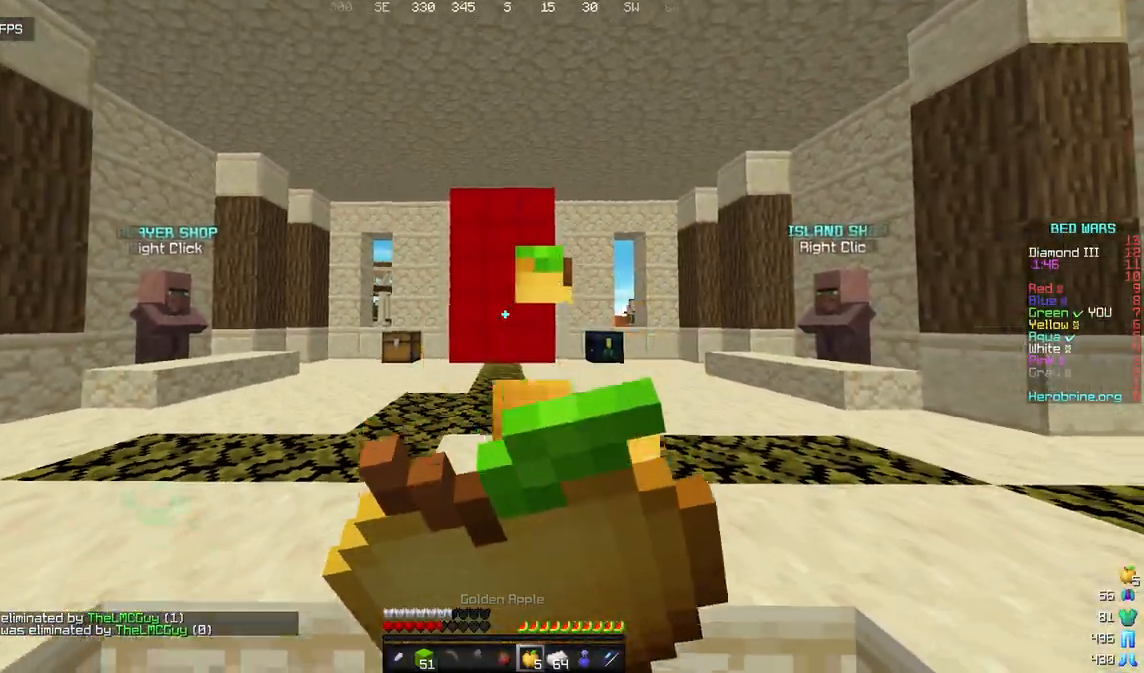
{"keys": ["w"], "mouse": [], "events": [[102, "s", "up"], [170, "a", "up"], [392, "mouse_right", "up"], [443, "w", "down"]]}
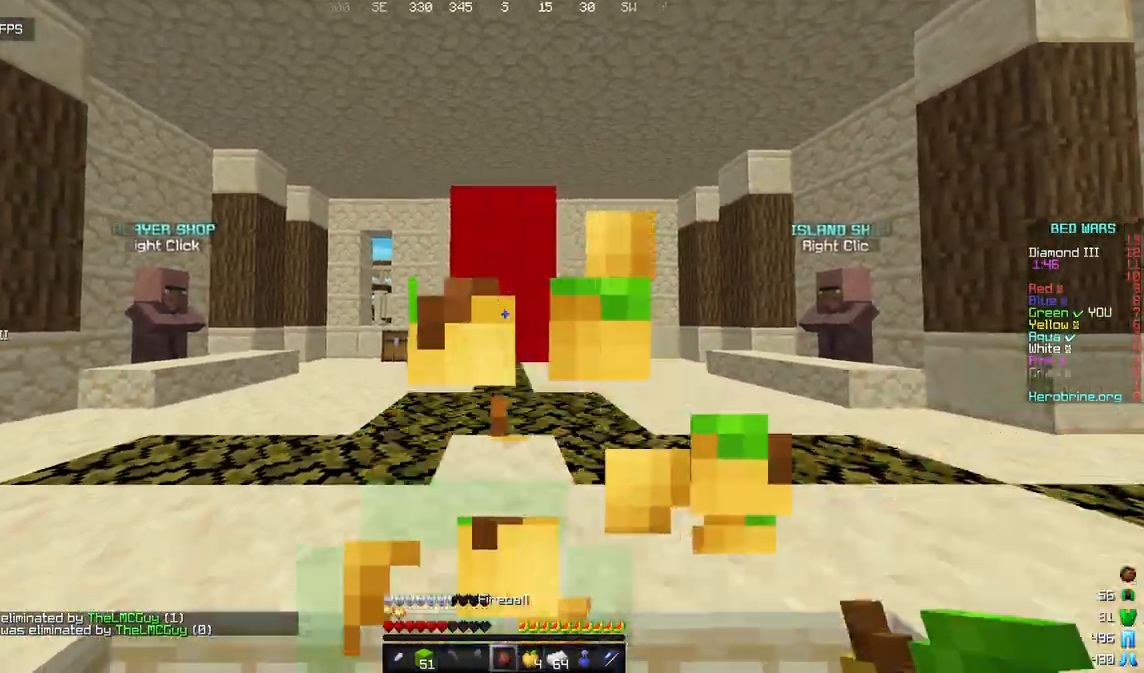
{"keys": ["w"], "mouse": [], "events": [[136, "mouse_right", "down"], [272, "mouse_right", "up"], [340, "a", "down"], [494, "a", "up"]]}
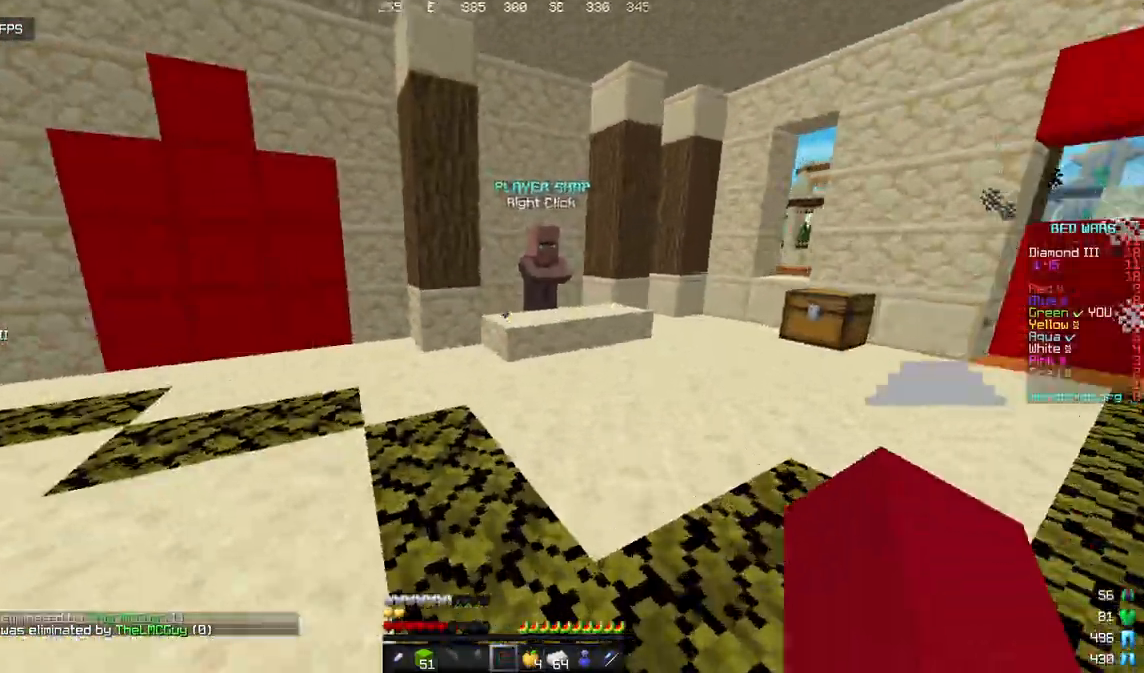
{"keys": ["w"], "mouse": [], "events": [[204, "d", "down"], [375, "d", "up"]]}
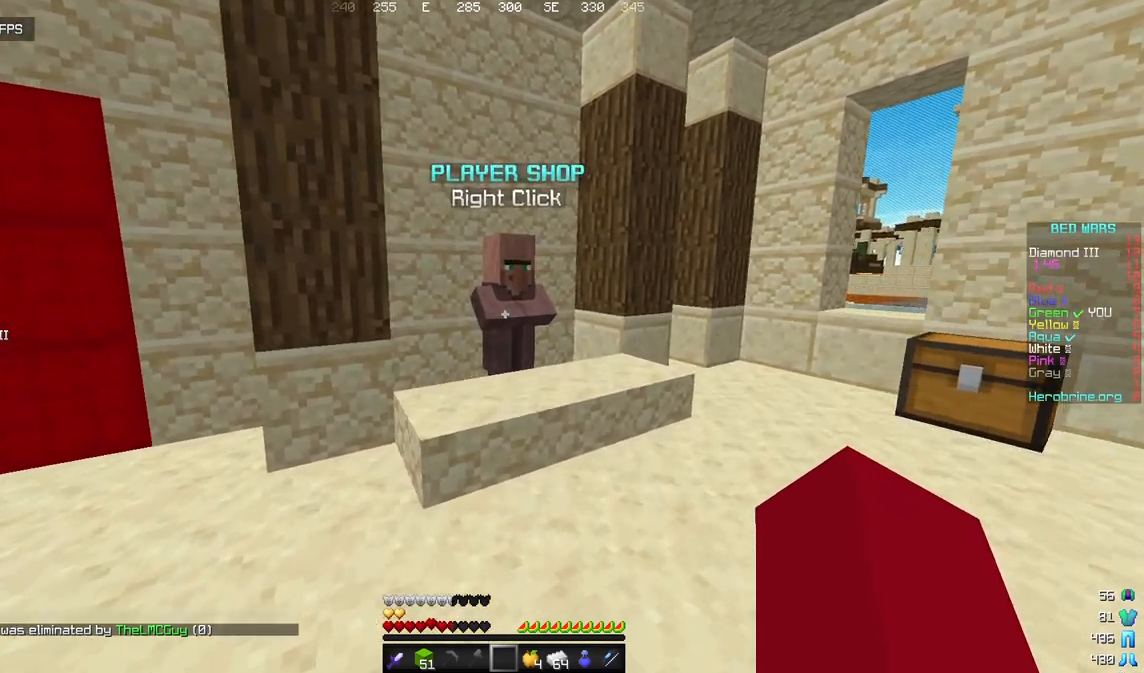
{"keys": [], "mouse": [], "events": [[221, "mouse_right", "down"], [255, "w", "up"], [323, "mouse_right", "up"]]}